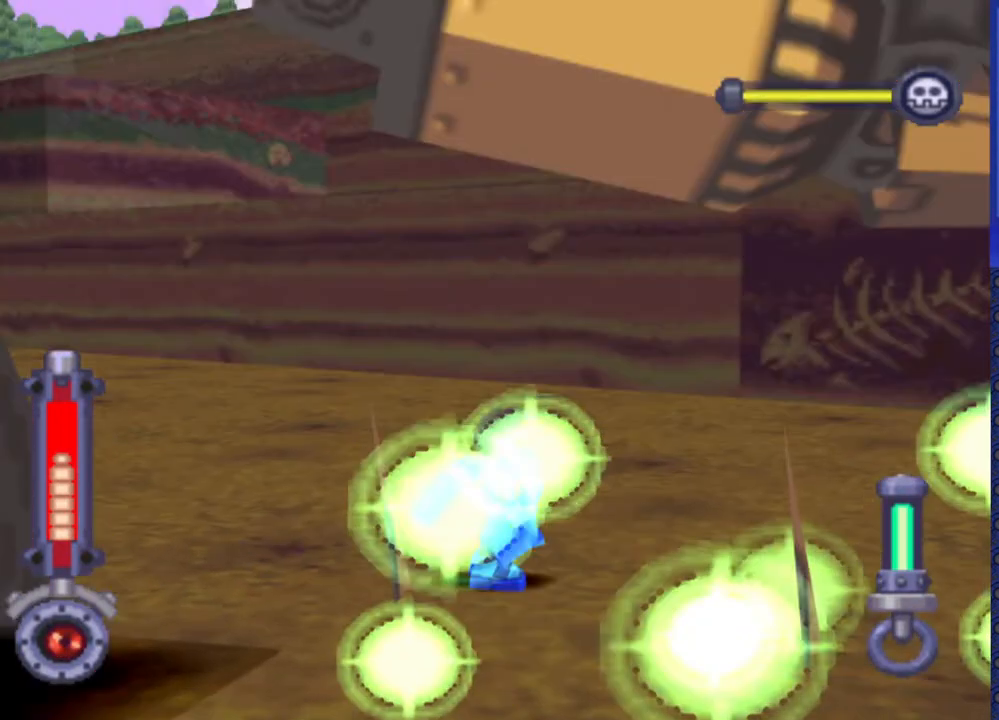
Gameplay with a controller (PlayStation layout); each line is a JSON object with the inputs held at the frame after it. "events" lists button and stick changes between this image and that frame as [ms after this image, input, new state], when the widget could be followed in between. Not read: L3 R3.
{"buttons": ["DPAD_UP", "DPAD_RIGHT"], "events": []}
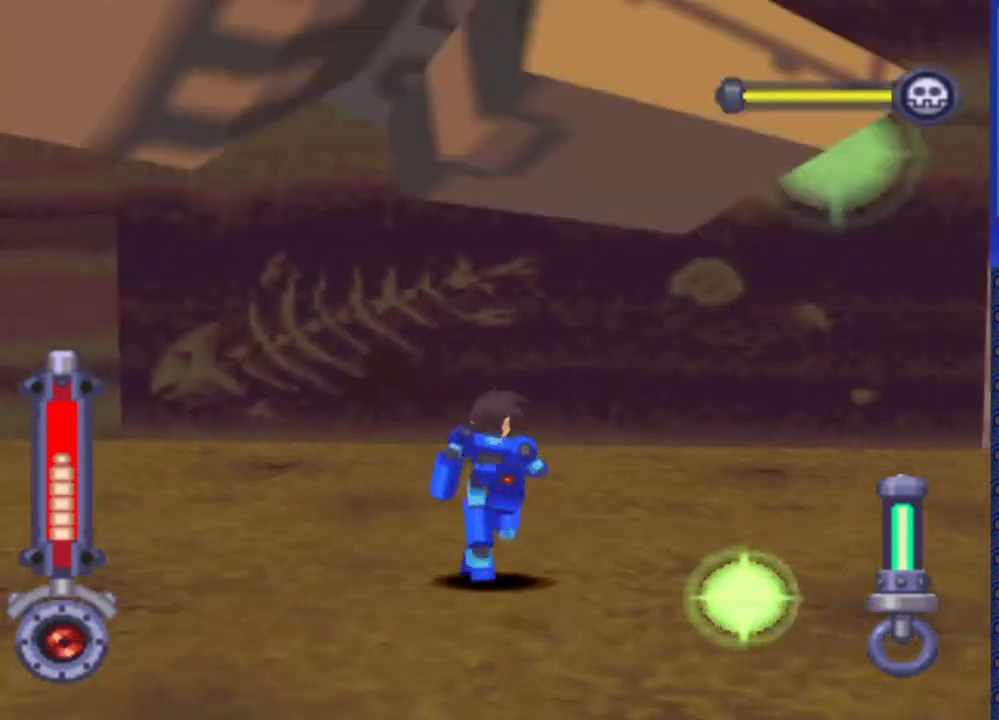
{"buttons": ["DPAD_UP"], "events": [[400, "DPAD_RIGHT", "up"]]}
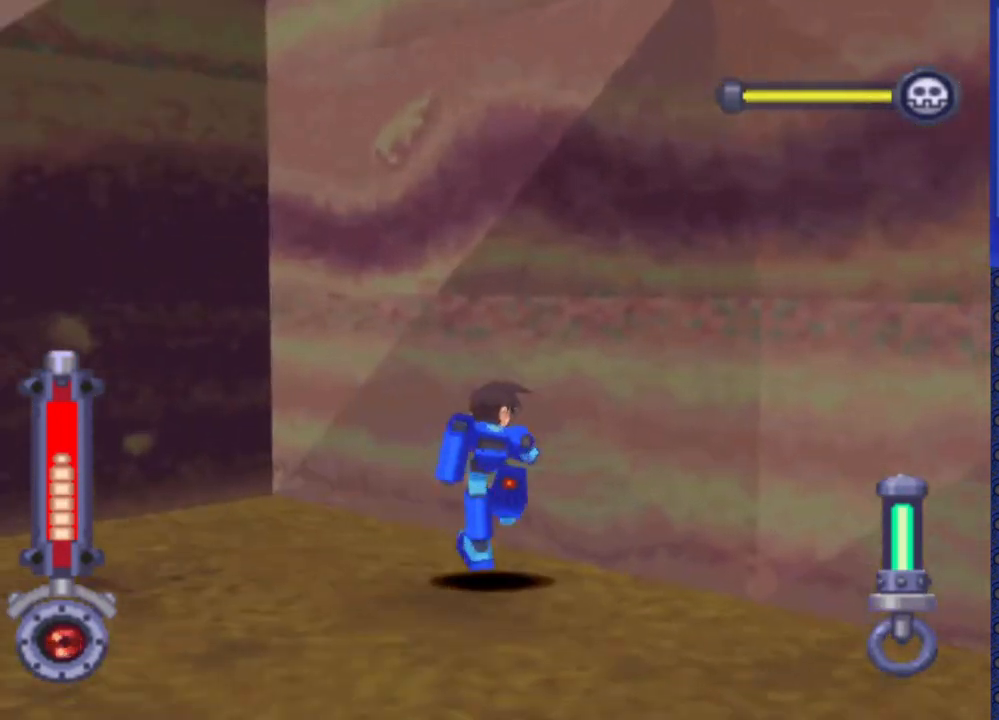
{"buttons": ["DPAD_LEFT"], "events": [[83, "DPAD_UP", "up"], [267, "DPAD_LEFT", "down"]]}
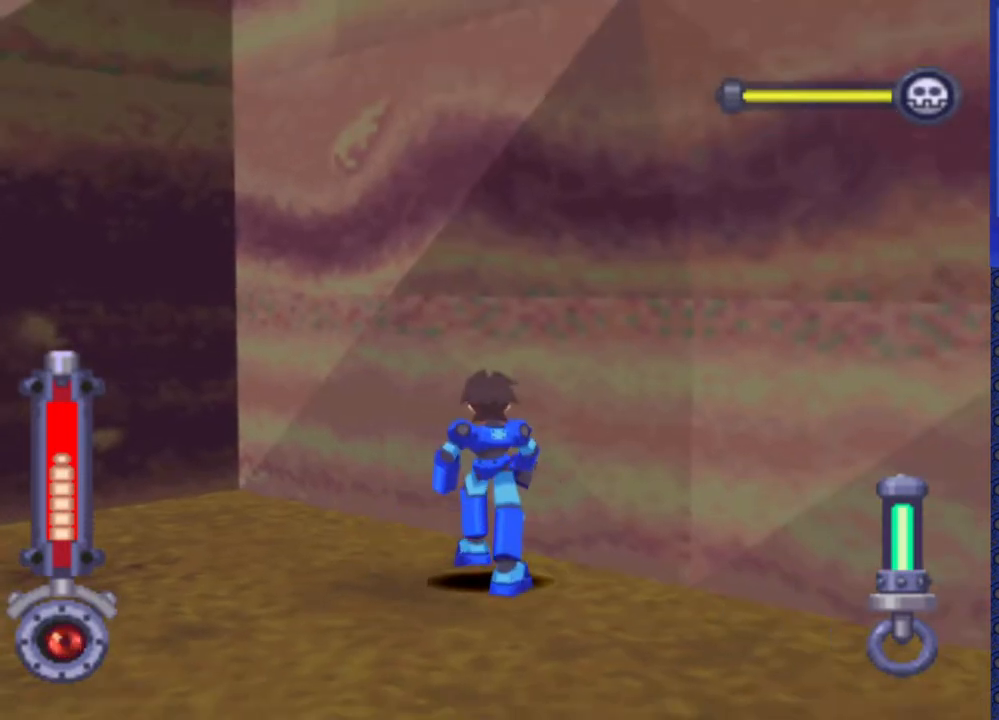
{"buttons": ["DPAD_LEFT"], "events": []}
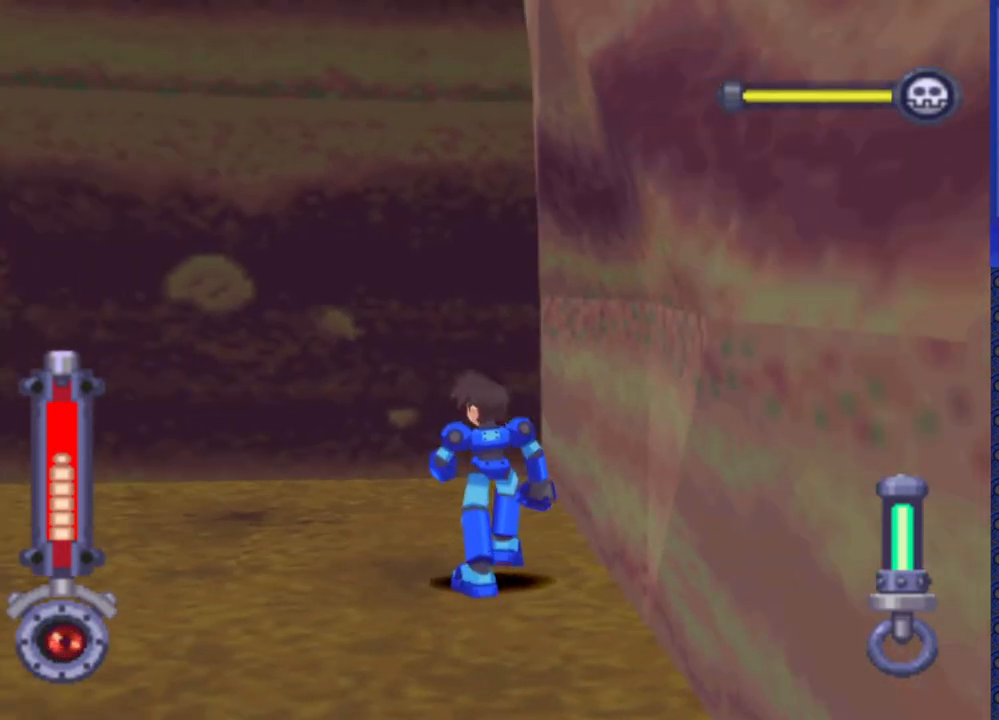
{"buttons": ["DPAD_LEFT"], "events": []}
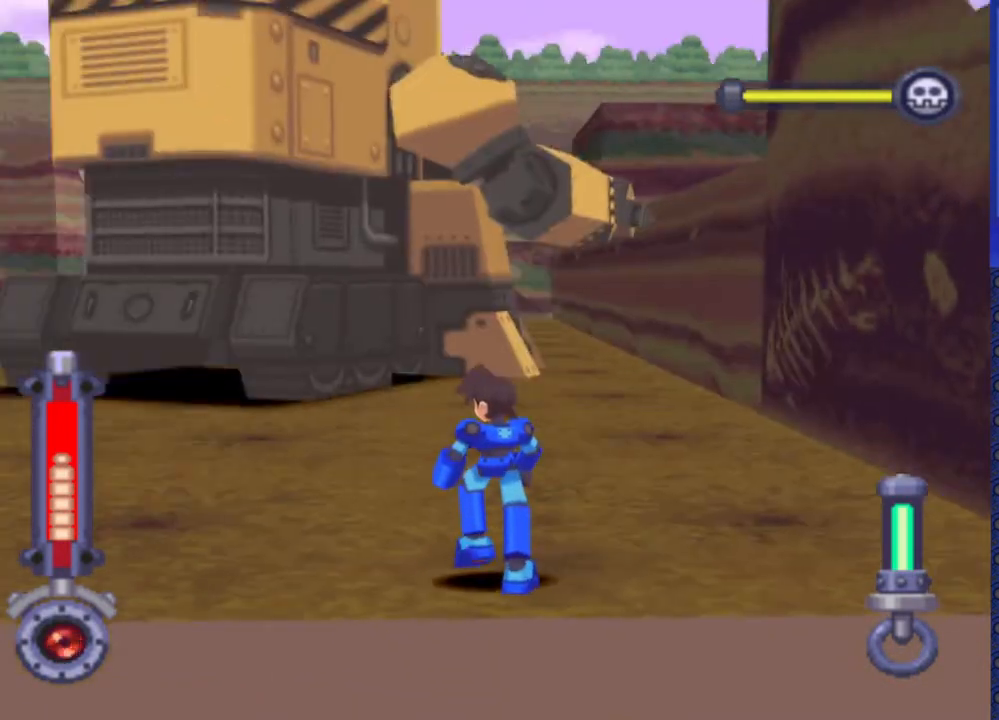
{"buttons": ["DPAD_UP"], "events": [[200, "DPAD_LEFT", "up"], [333, "DPAD_UP", "down"]]}
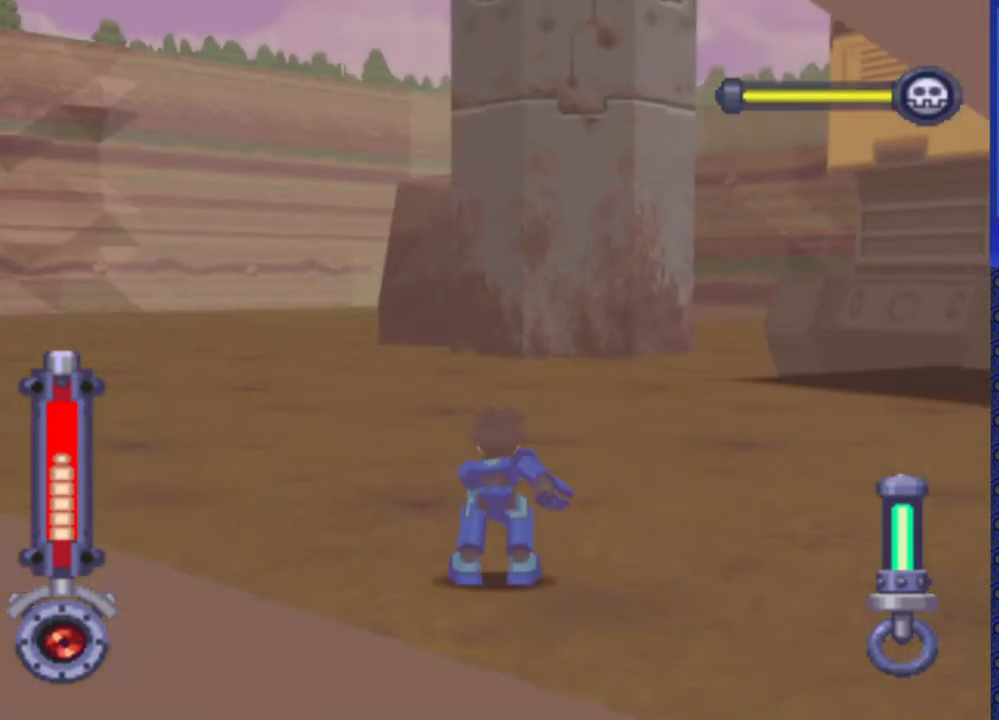
{"buttons": ["DPAD_UP"], "events": [[117, "DPAD_LEFT", "down"], [450, "DPAD_LEFT", "up"]]}
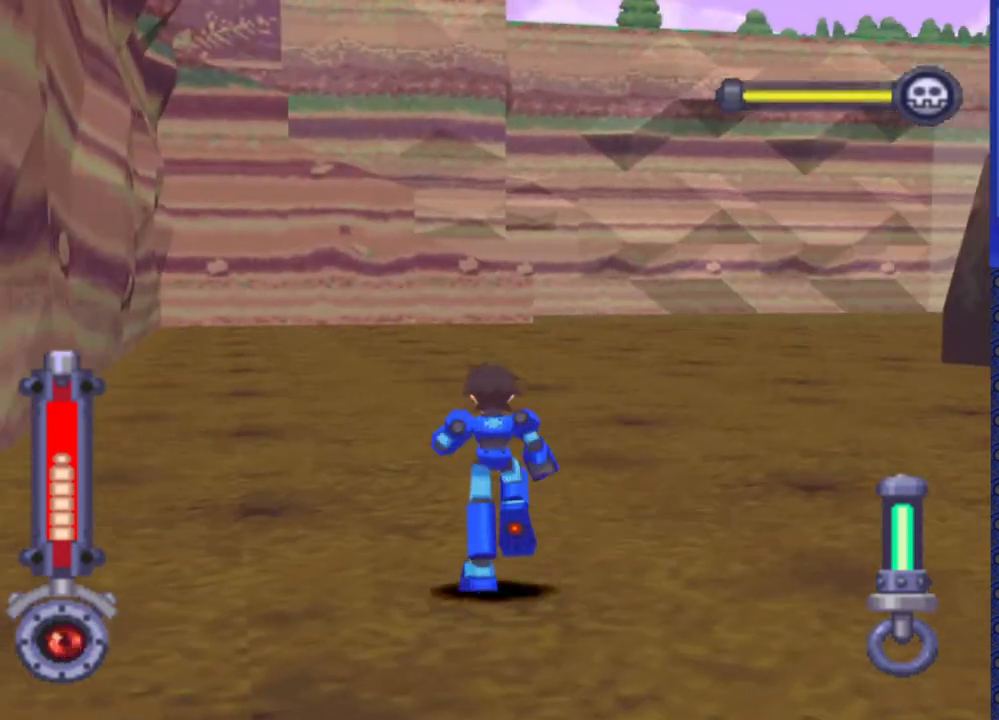
{"buttons": ["DPAD_UP", "DPAD_RIGHT"], "events": [[483, "DPAD_RIGHT", "down"]]}
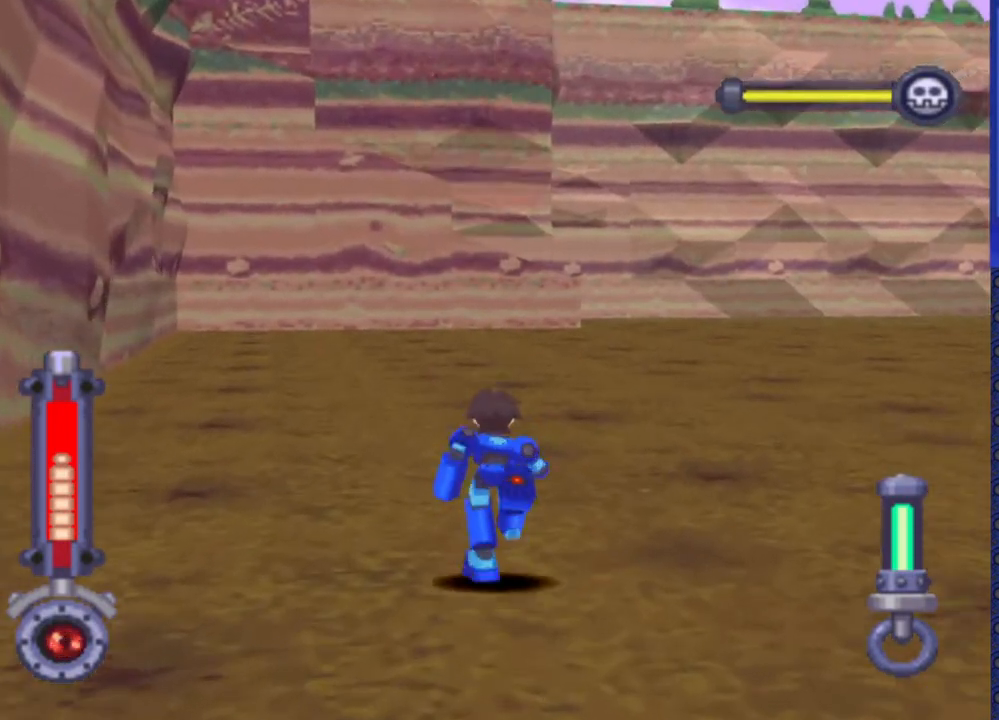
{"buttons": ["DPAD_UP"], "events": [[117, "DPAD_RIGHT", "up"]]}
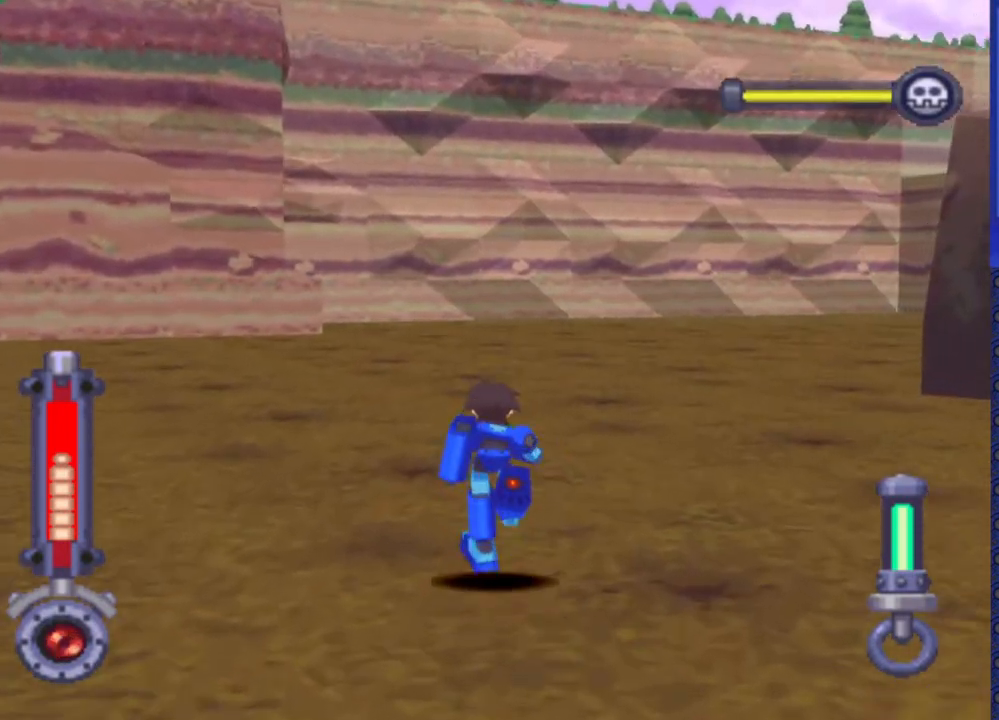
{"buttons": ["DPAD_UP"], "events": []}
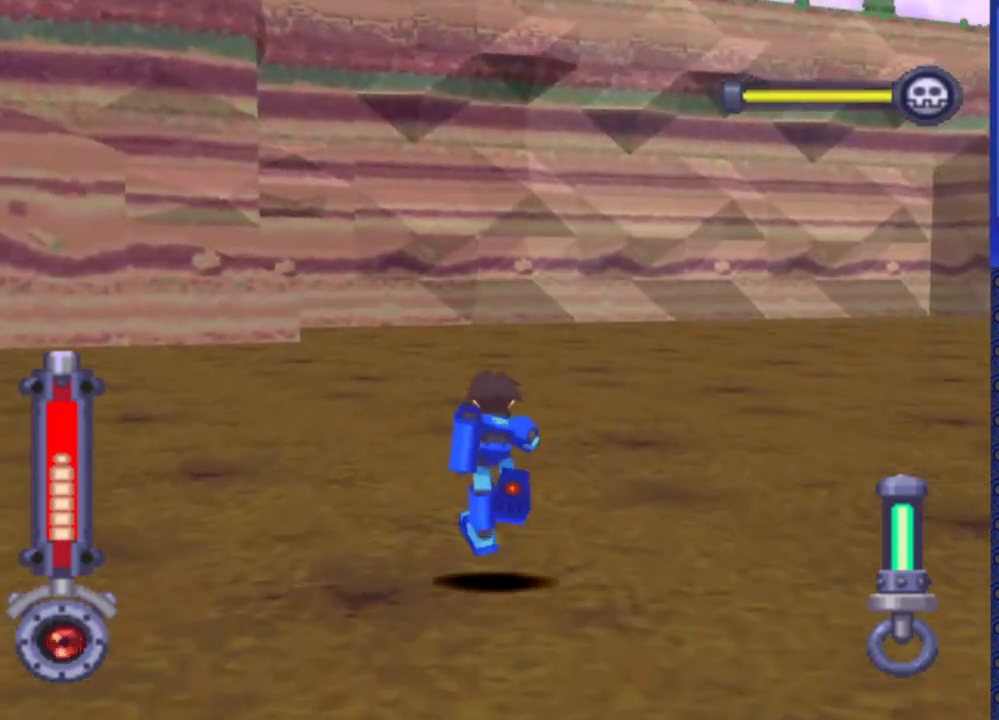
{"buttons": ["DPAD_UP"], "events": [[83, "DPAD_RIGHT", "down"], [467, "DPAD_RIGHT", "up"]]}
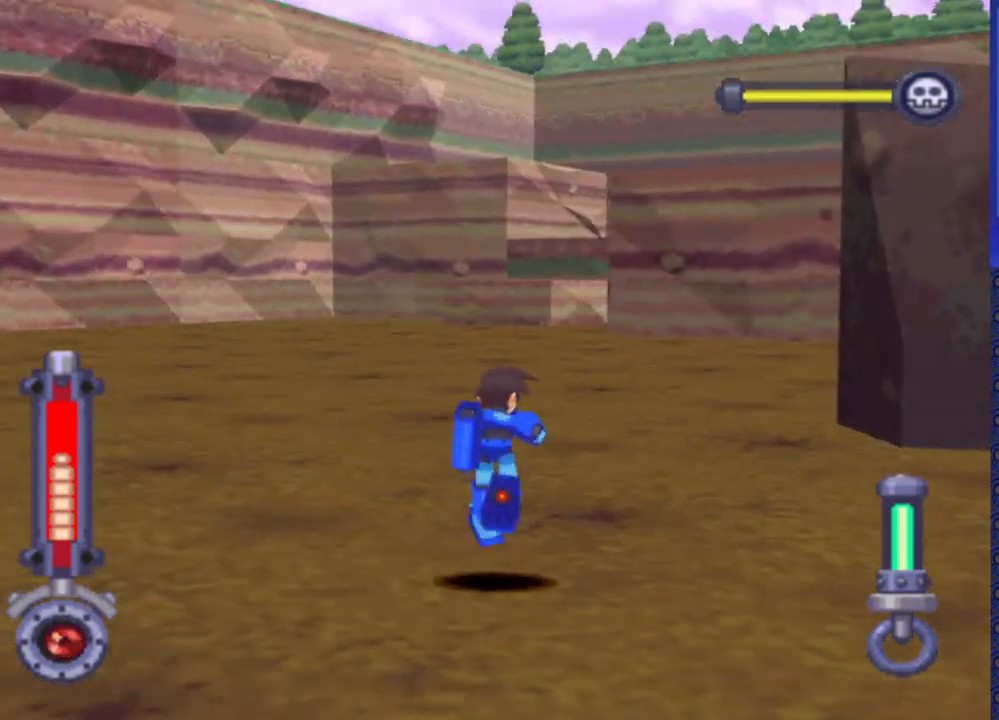
{"buttons": ["DPAD_UP", "DPAD_RIGHT"], "events": [[450, "DPAD_RIGHT", "down"]]}
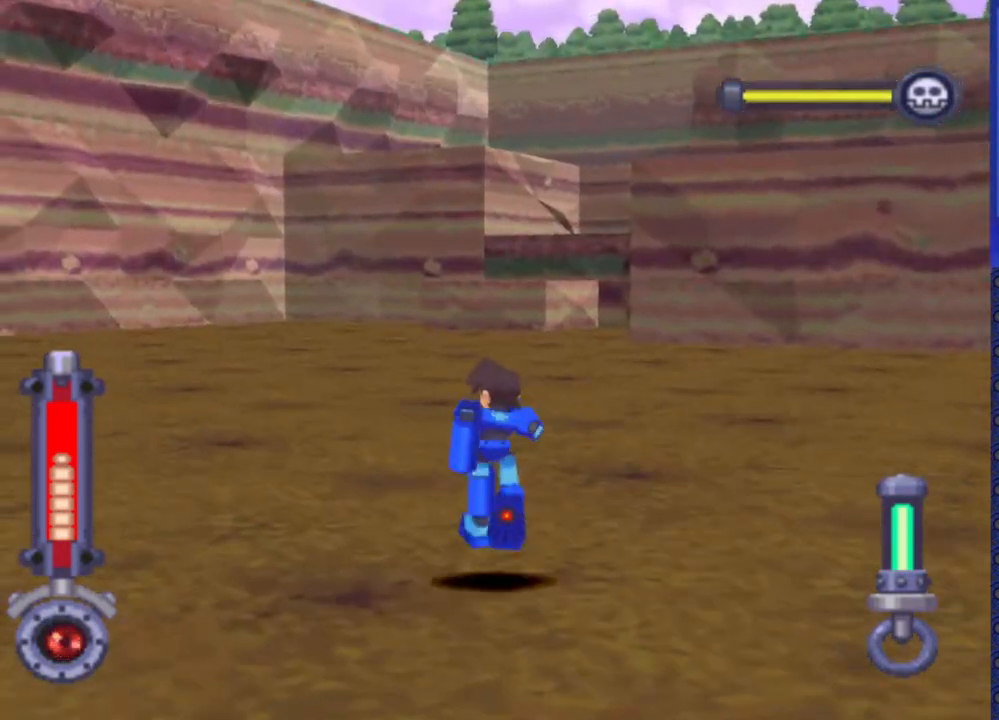
{"buttons": ["DPAD_UP"], "events": [[67, "DPAD_RIGHT", "up"]]}
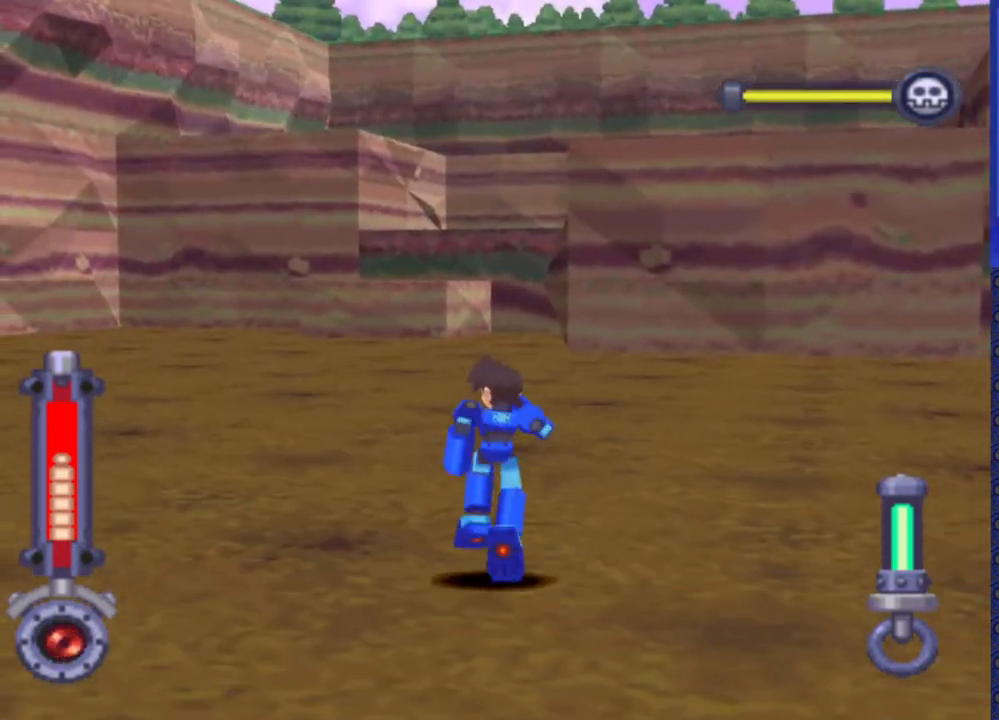
{"buttons": ["DPAD_UP"], "events": [[50, "DPAD_RIGHT", "down"], [133, "DPAD_RIGHT", "up"]]}
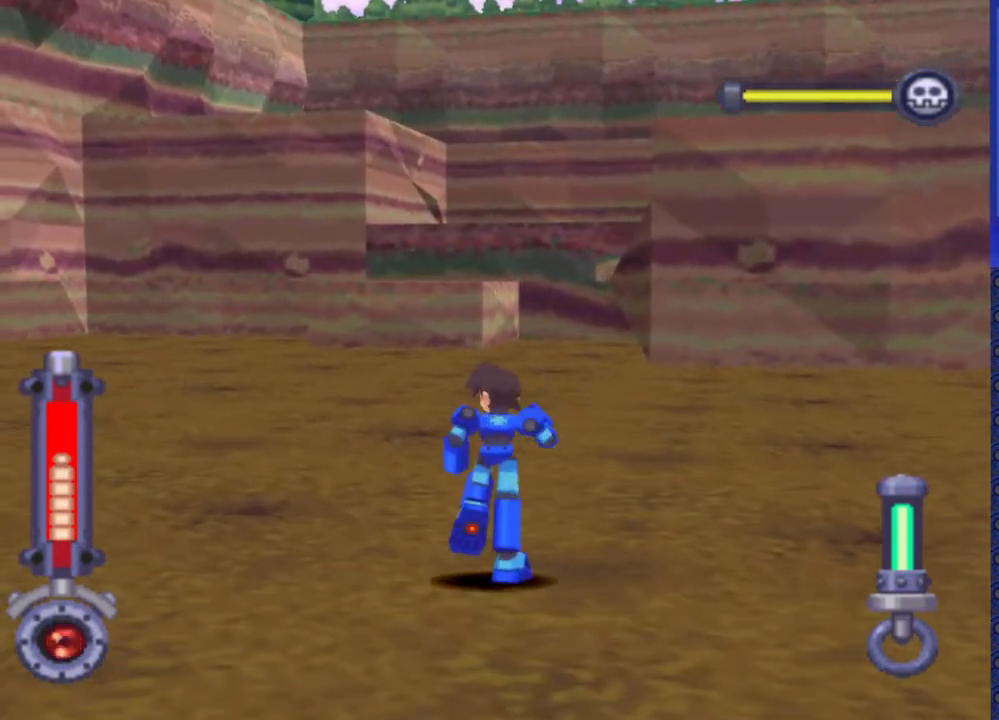
{"buttons": ["DPAD_UP"], "events": []}
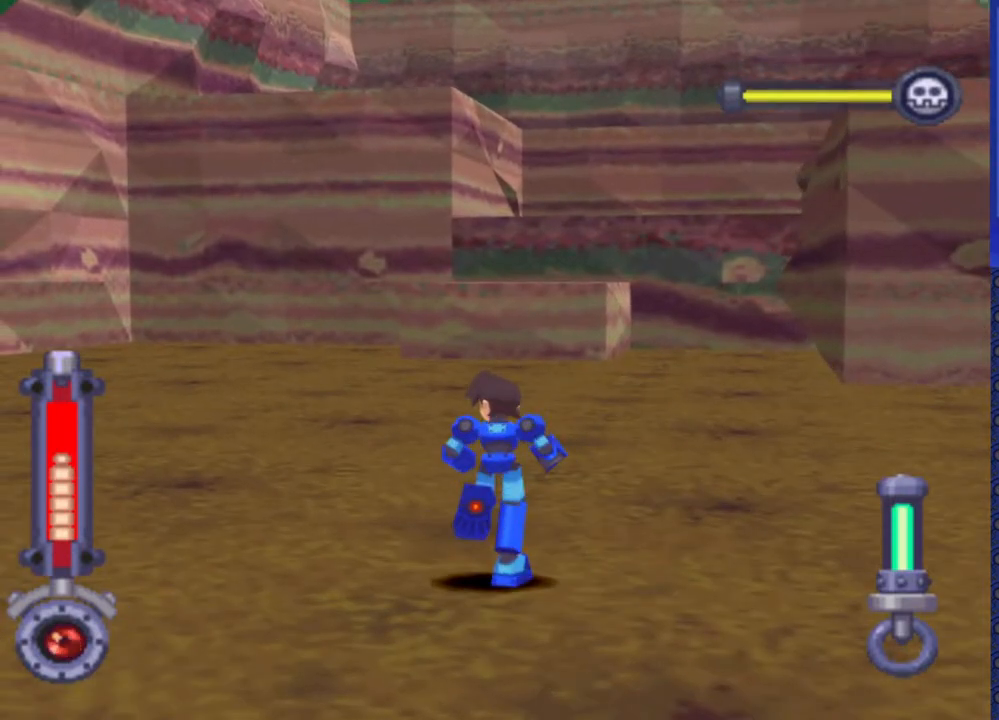
{"buttons": ["DPAD_UP"], "events": []}
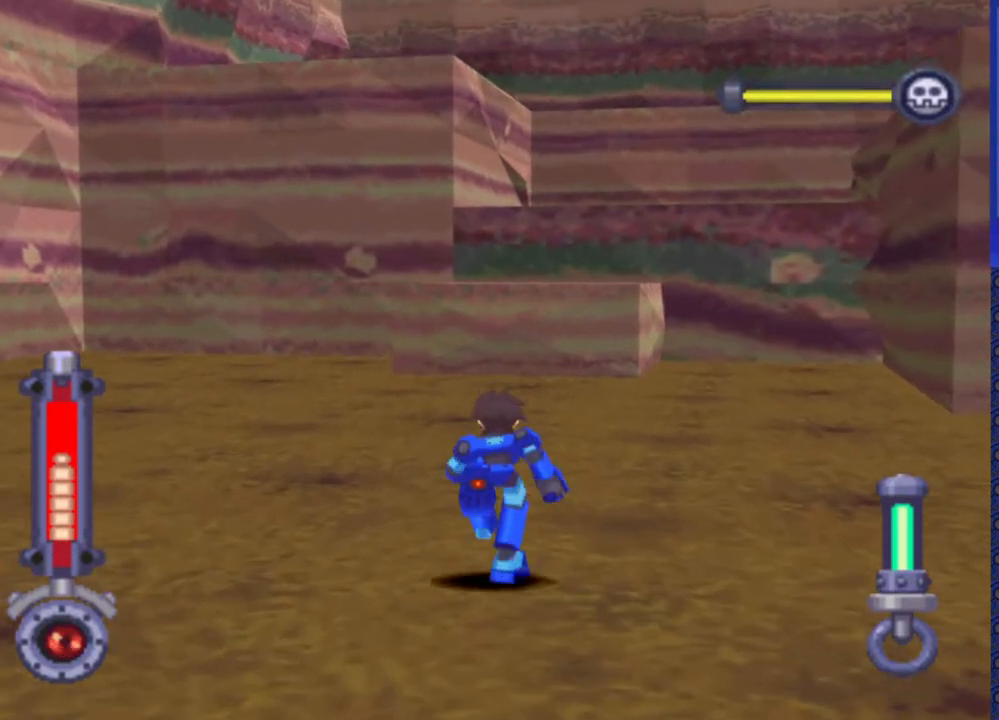
{"buttons": ["DPAD_UP"], "events": [[50, "DPAD_RIGHT", "down"], [117, "DPAD_RIGHT", "up"], [317, "DPAD_LEFT", "down"], [467, "DPAD_LEFT", "up"]]}
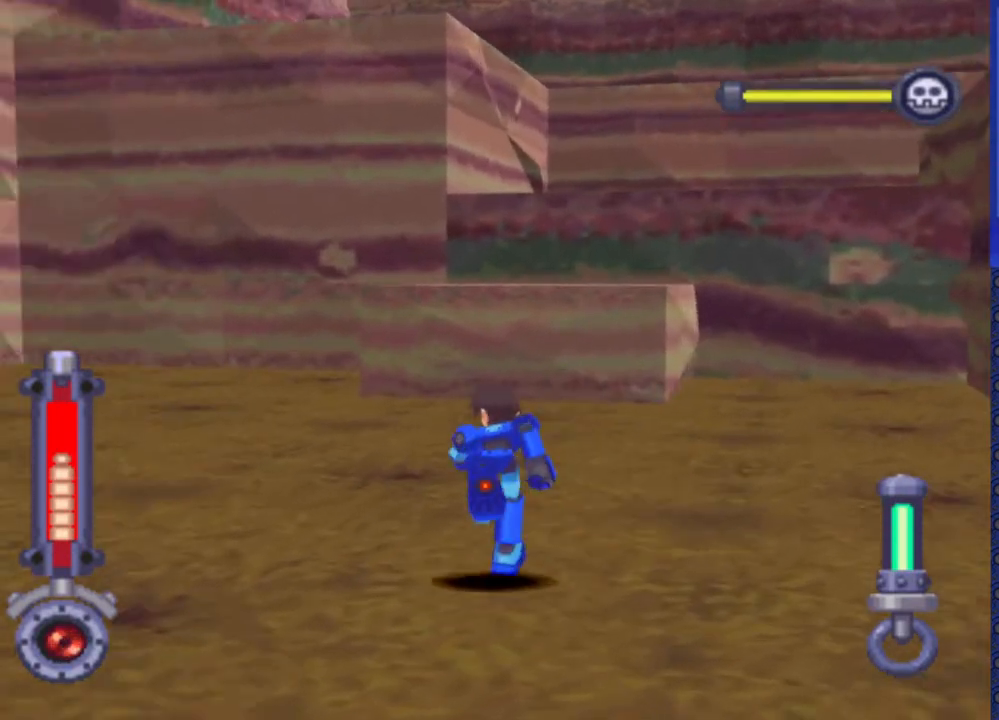
{"buttons": ["DPAD_UP"], "events": [[150, "DPAD_RIGHT", "down"], [200, "DPAD_RIGHT", "up"]]}
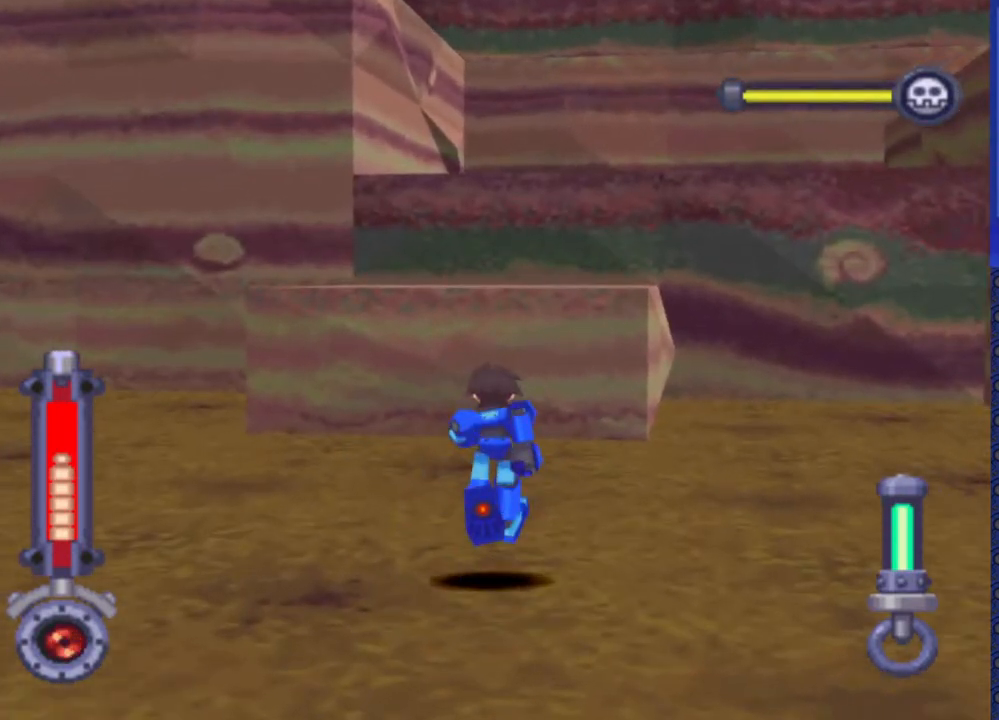
{"buttons": ["CROSS", "DPAD_UP"], "events": [[100, "CROSS", "down"]]}
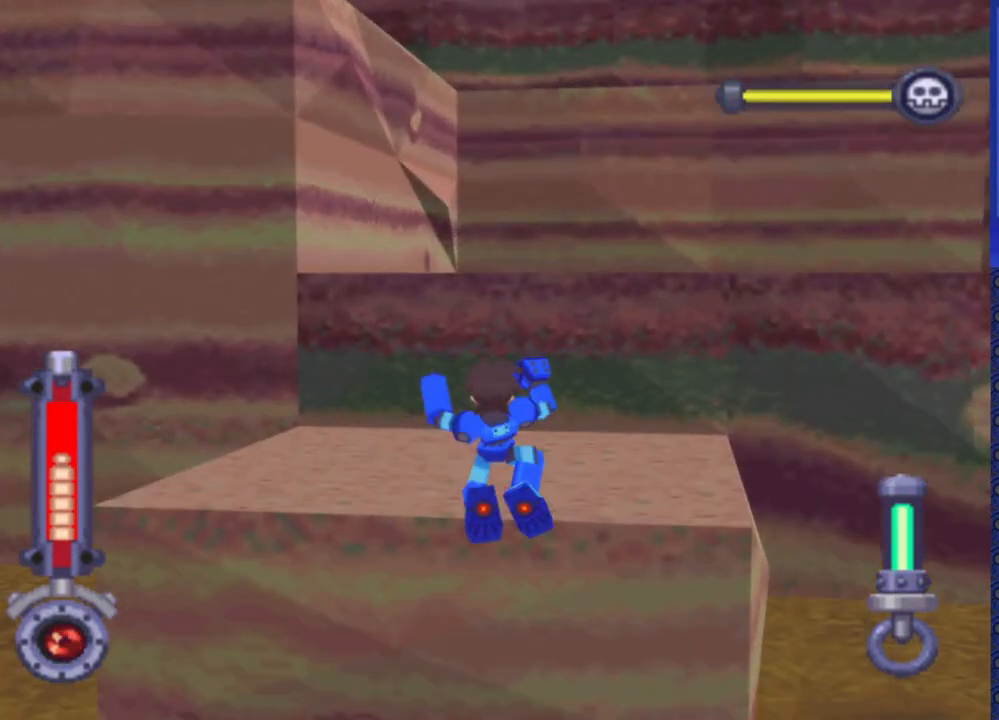
{"buttons": ["DPAD_UP"], "events": [[50, "CROSS", "up"]]}
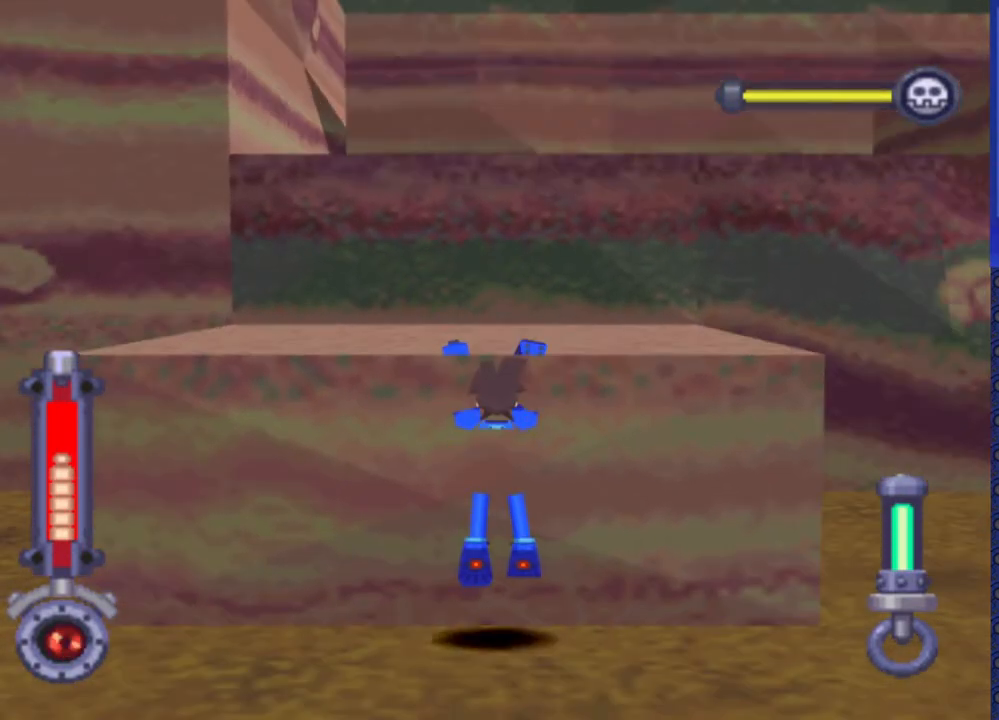
{"buttons": ["DPAD_UP"], "events": []}
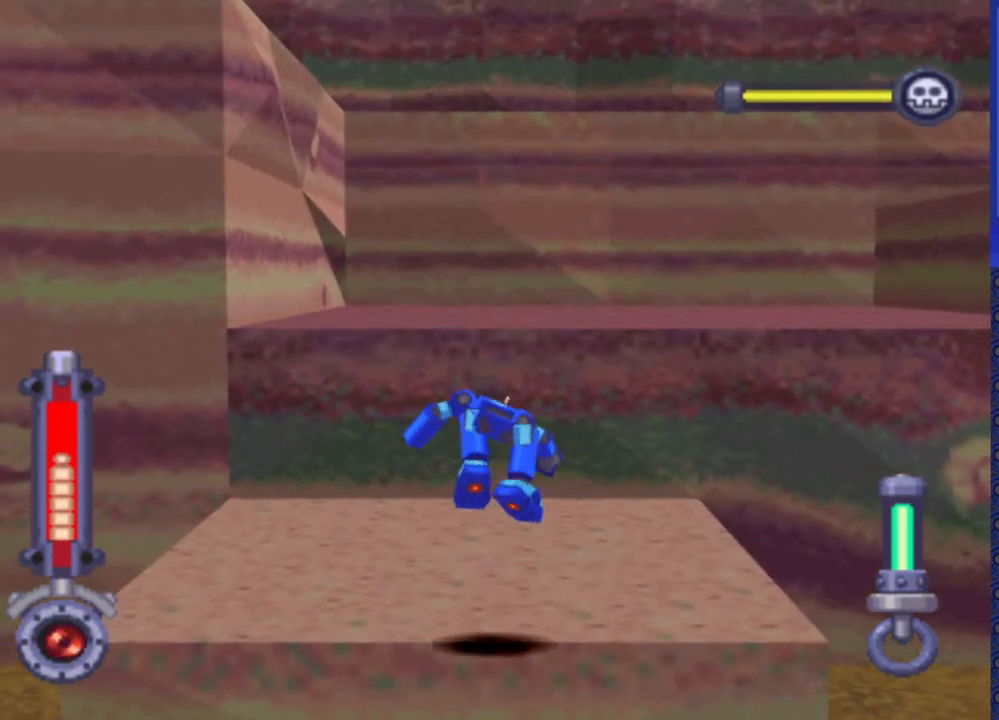
{"buttons": ["CROSS", "DPAD_UP"], "events": [[500, "CROSS", "down"]]}
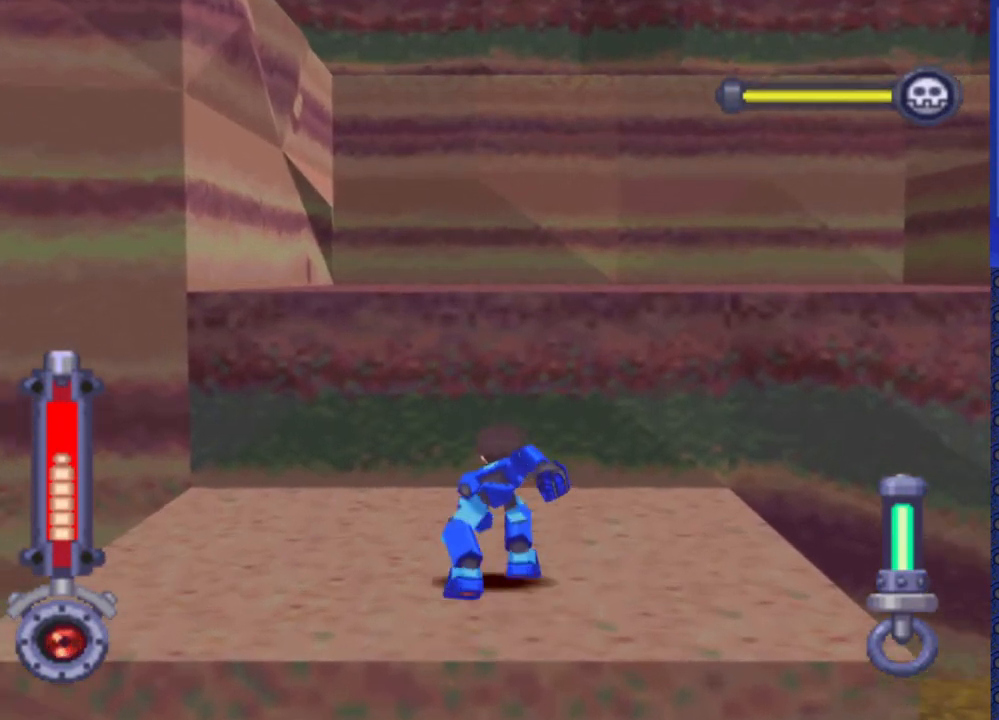
{"buttons": ["DPAD_UP"], "events": [[200, "CROSS", "up"], [300, "DPAD_RIGHT", "down"], [433, "DPAD_RIGHT", "up"]]}
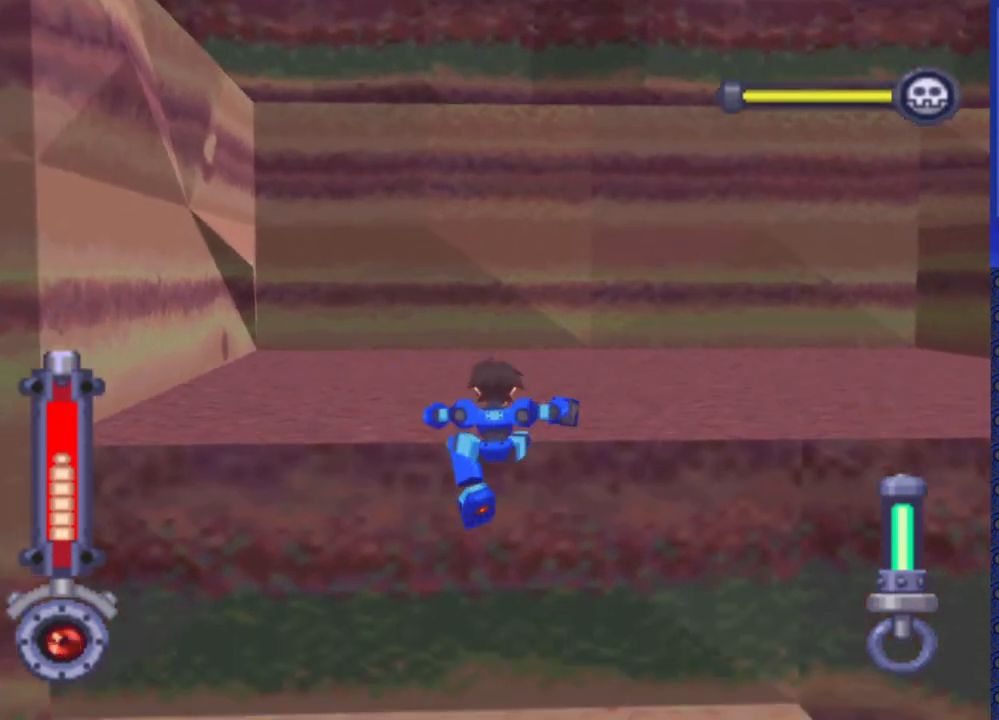
{"buttons": ["DPAD_UP"], "events": []}
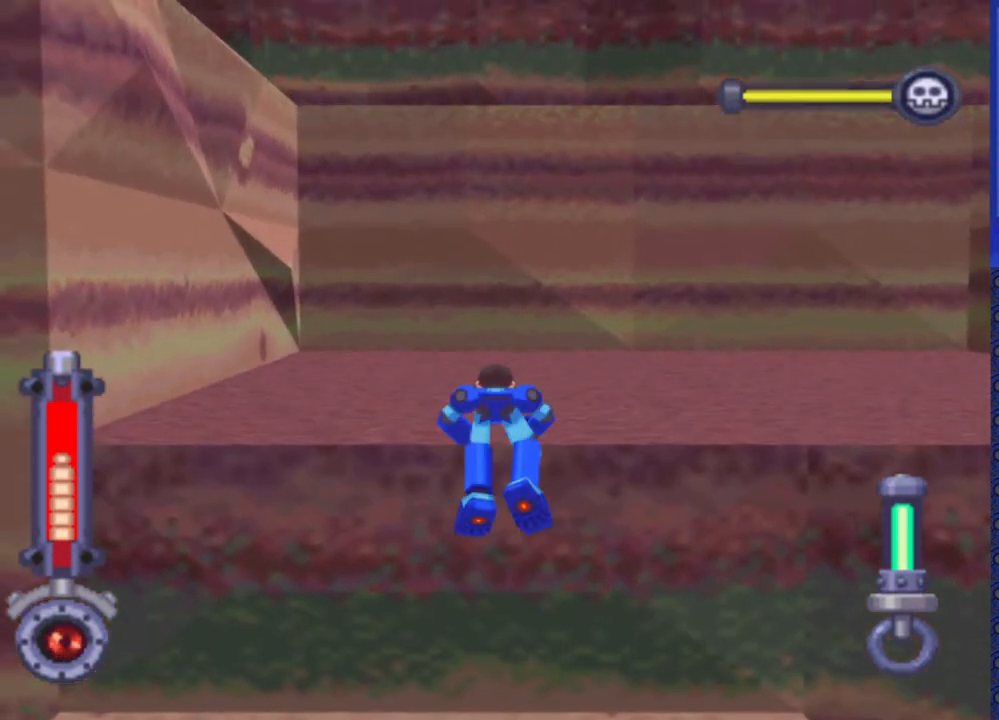
{"buttons": ["DPAD_UP", "DPAD_RIGHT"], "events": [[133, "DPAD_RIGHT", "down"]]}
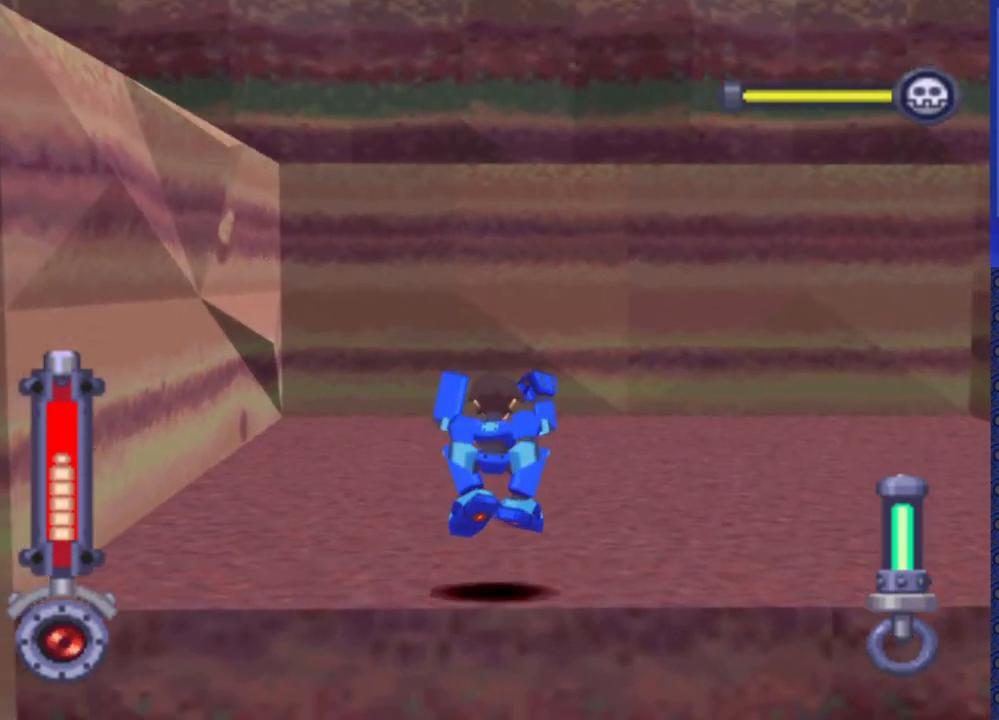
{"buttons": ["DPAD_UP", "DPAD_RIGHT"], "events": []}
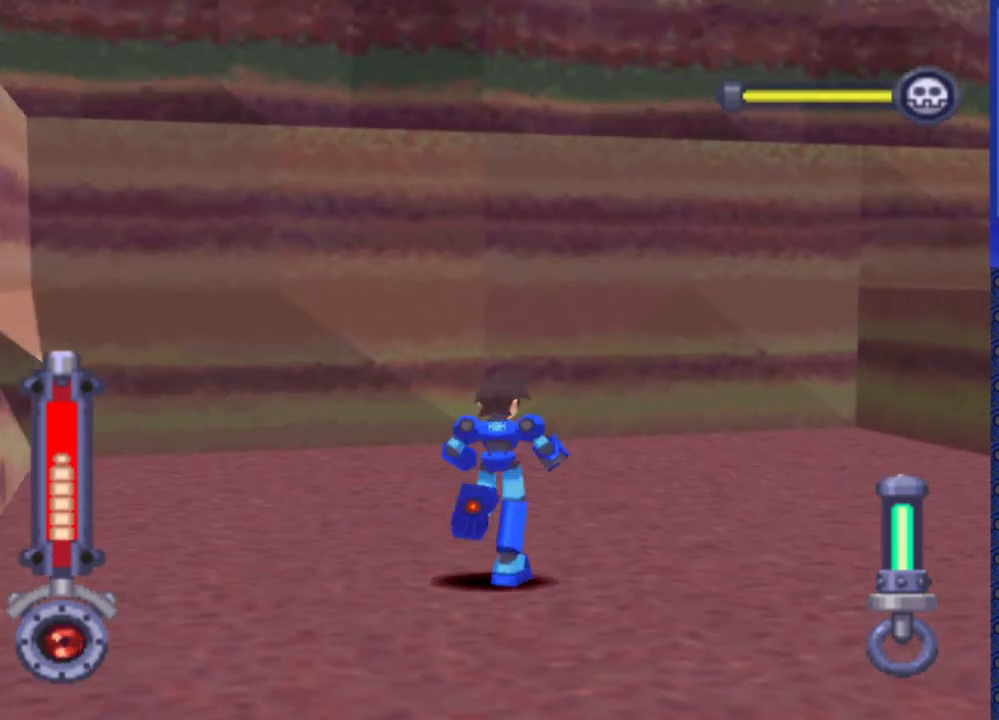
{"buttons": ["DPAD_UP", "DPAD_RIGHT"], "events": [[217, "CROSS", "down"], [483, "CROSS", "up"]]}
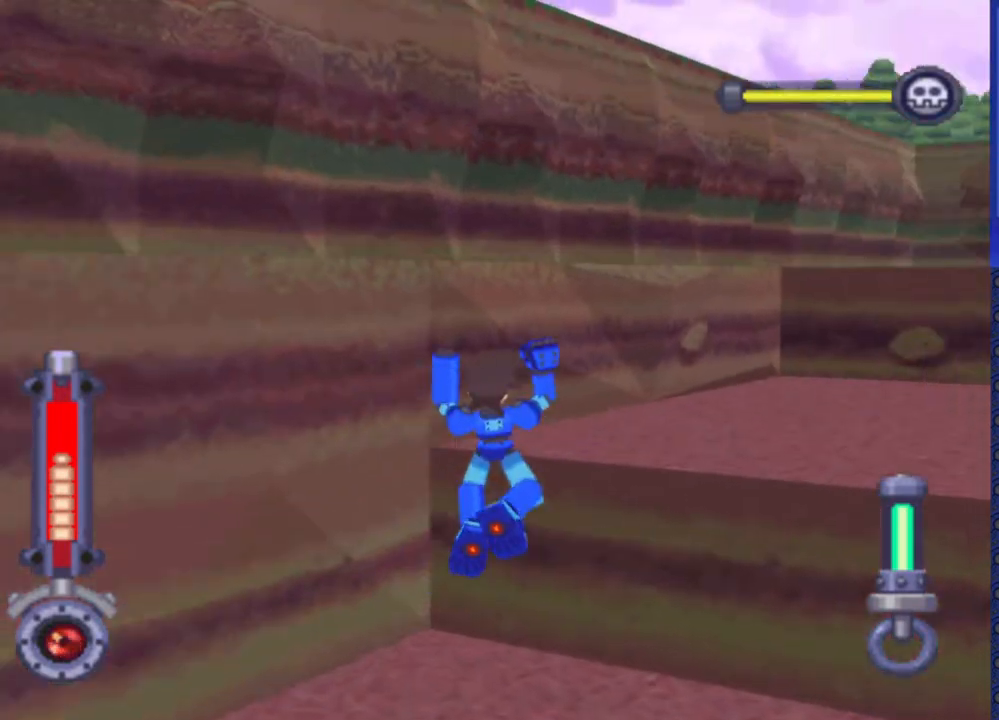
{"buttons": ["DPAD_UP"], "events": [[250, "DPAD_RIGHT", "up"]]}
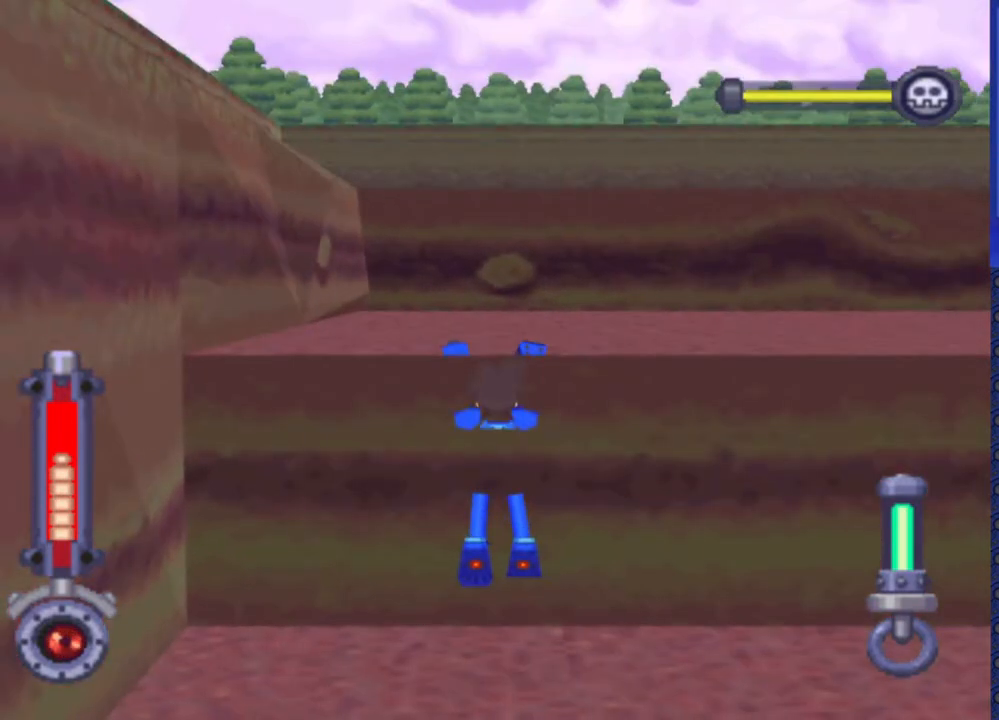
{"buttons": ["DPAD_UP"], "events": []}
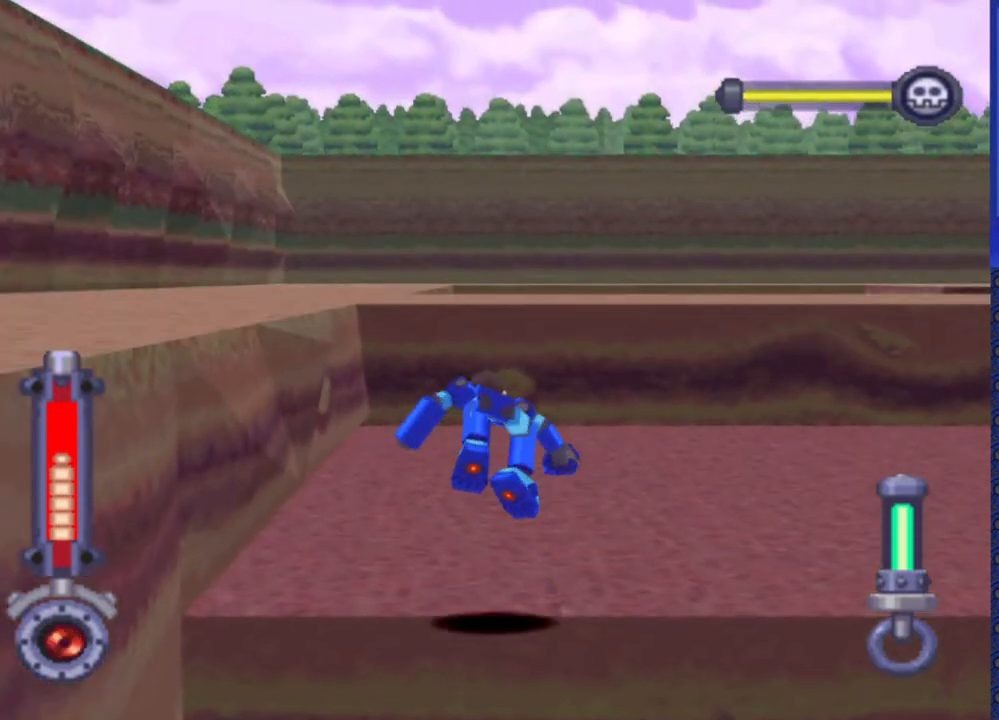
{"buttons": ["DPAD_UP", "DPAD_LEFT"], "events": [[467, "DPAD_LEFT", "down"]]}
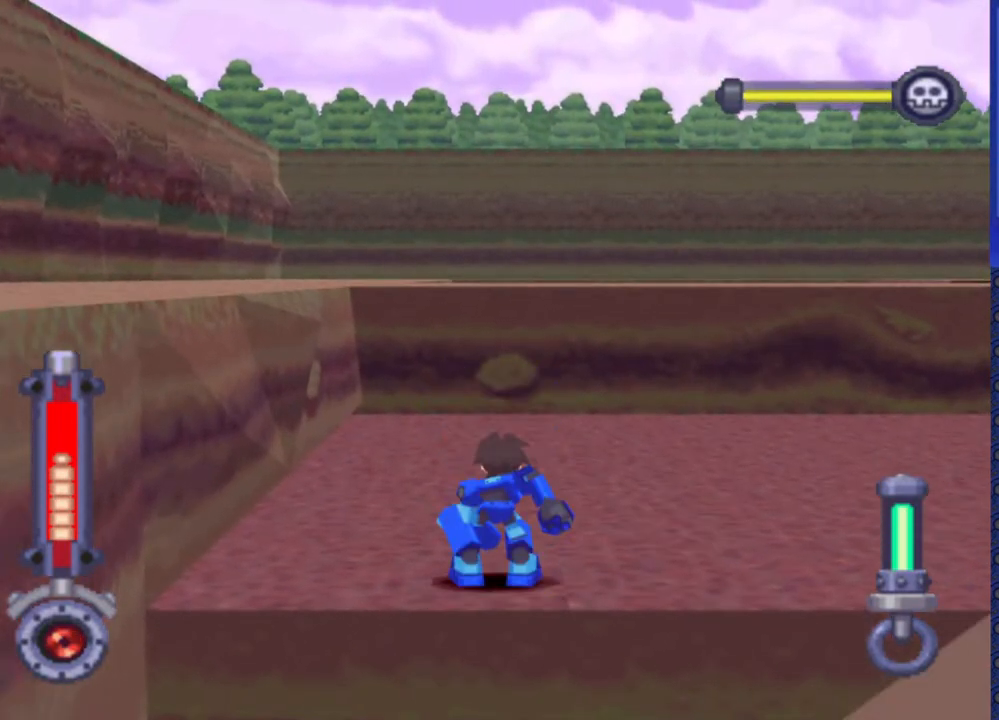
{"buttons": ["DPAD_UP", "DPAD_LEFT"], "events": [[167, "DPAD_LEFT", "up"], [267, "CROSS", "down"], [383, "DPAD_LEFT", "down"], [450, "CROSS", "up"]]}